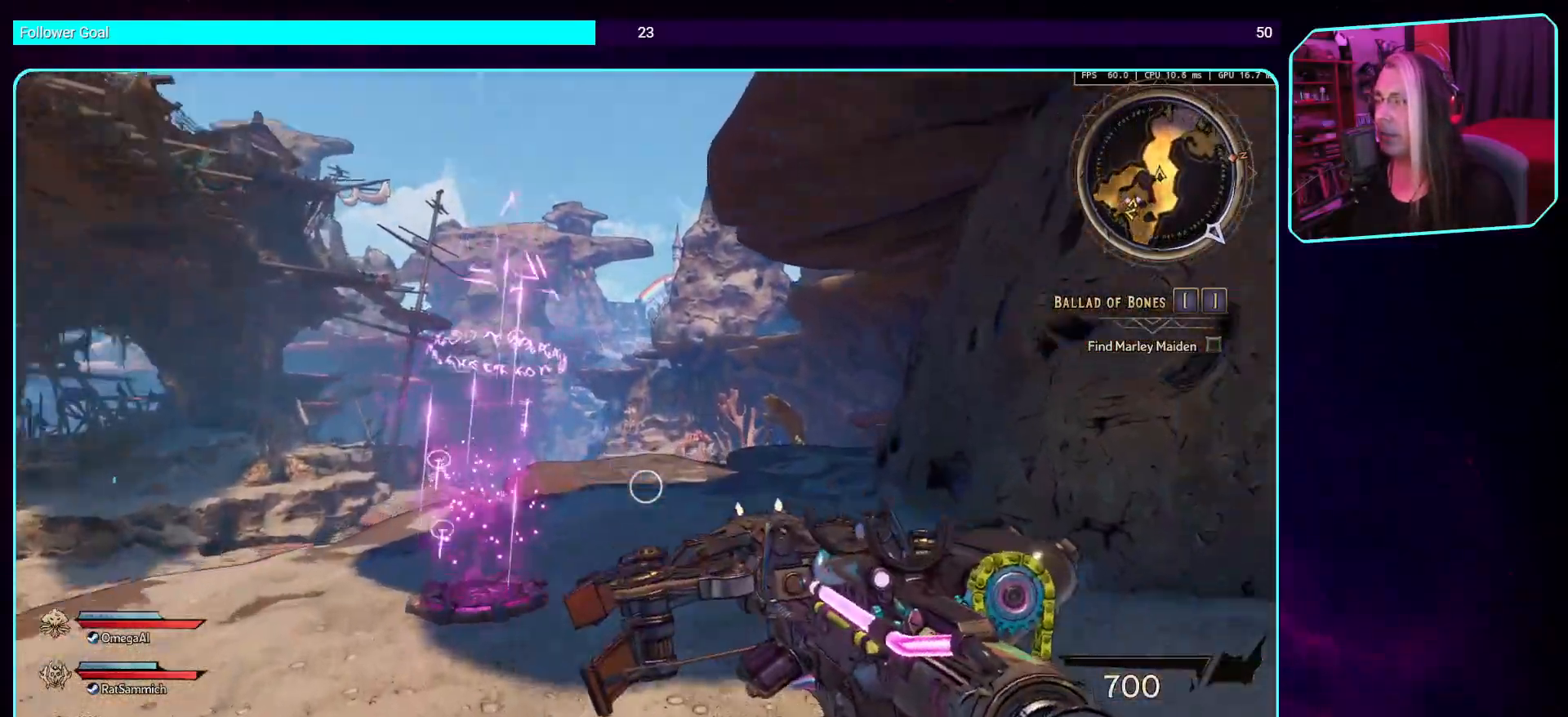
Gameplay with keyboard and mouse; each line is a JSON object with the keys and mouse buttons held at the frame after it. "events" lists presses ("down") and releases ("up") of "a", "ctrl", "d", "e", "q", "s", "shift", "space", "w", "mouse_left", "mouse_wheel", "mouse_right", "mouse_mb4" and "mouse_mb5" between this image and that frame as [ms after this image, input, new state], when the widget could be followed in between. "mouse_left", "mouse_wheel", "mouse_right", "mouse_mb4", "mouse_mb5" = the "left", "wheel", "right", "mb4", "mb5" buttons of the "mouse" list. No other keys are recorded. "wheel" means that the mouse wheel is clicked or scrolled. Mouse movement is not recorded.
{"keys": ["d", "w"], "mouse": [], "events": [[50, "d", "down"]]}
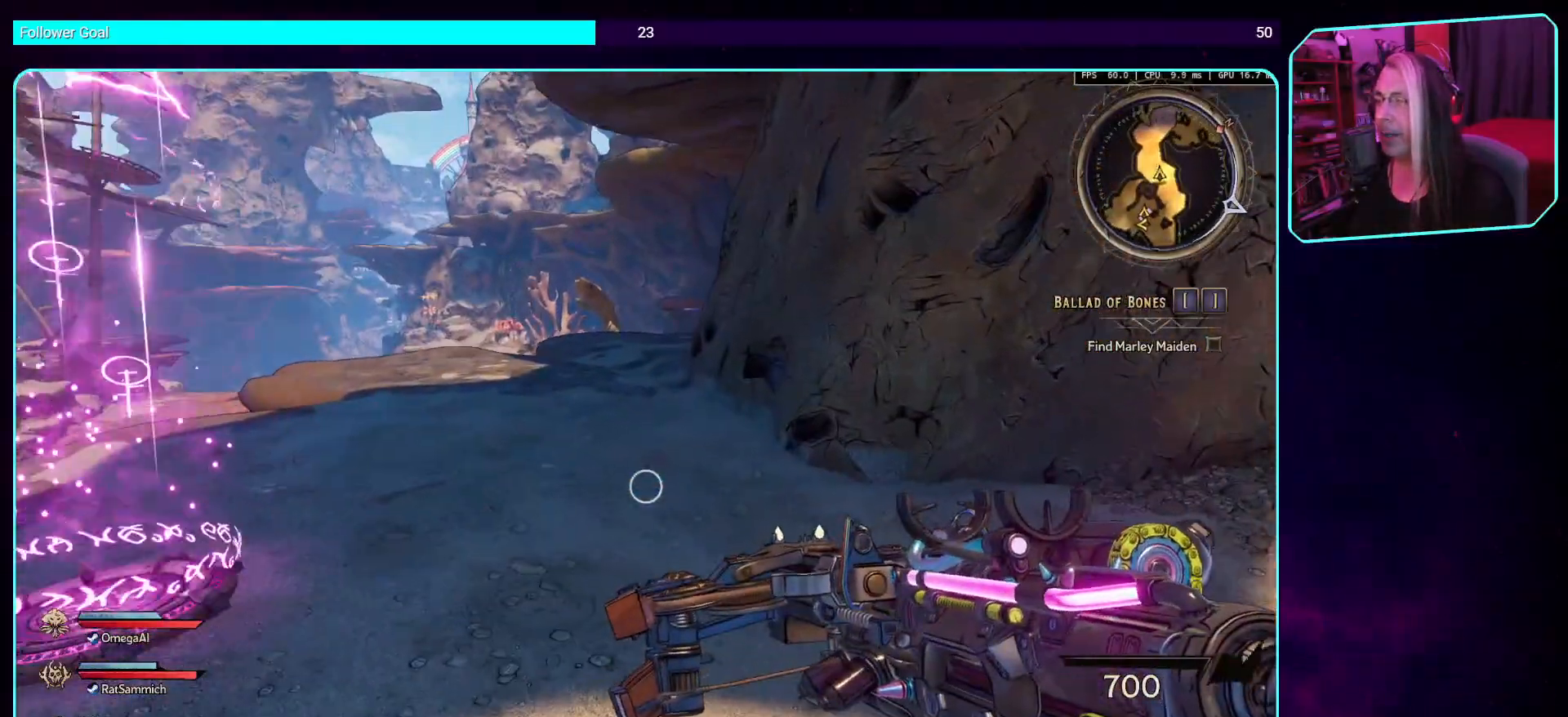
{"keys": ["w"], "mouse": [], "events": [[168, "d", "up"], [303, "shift", "down"], [454, "shift", "up"]]}
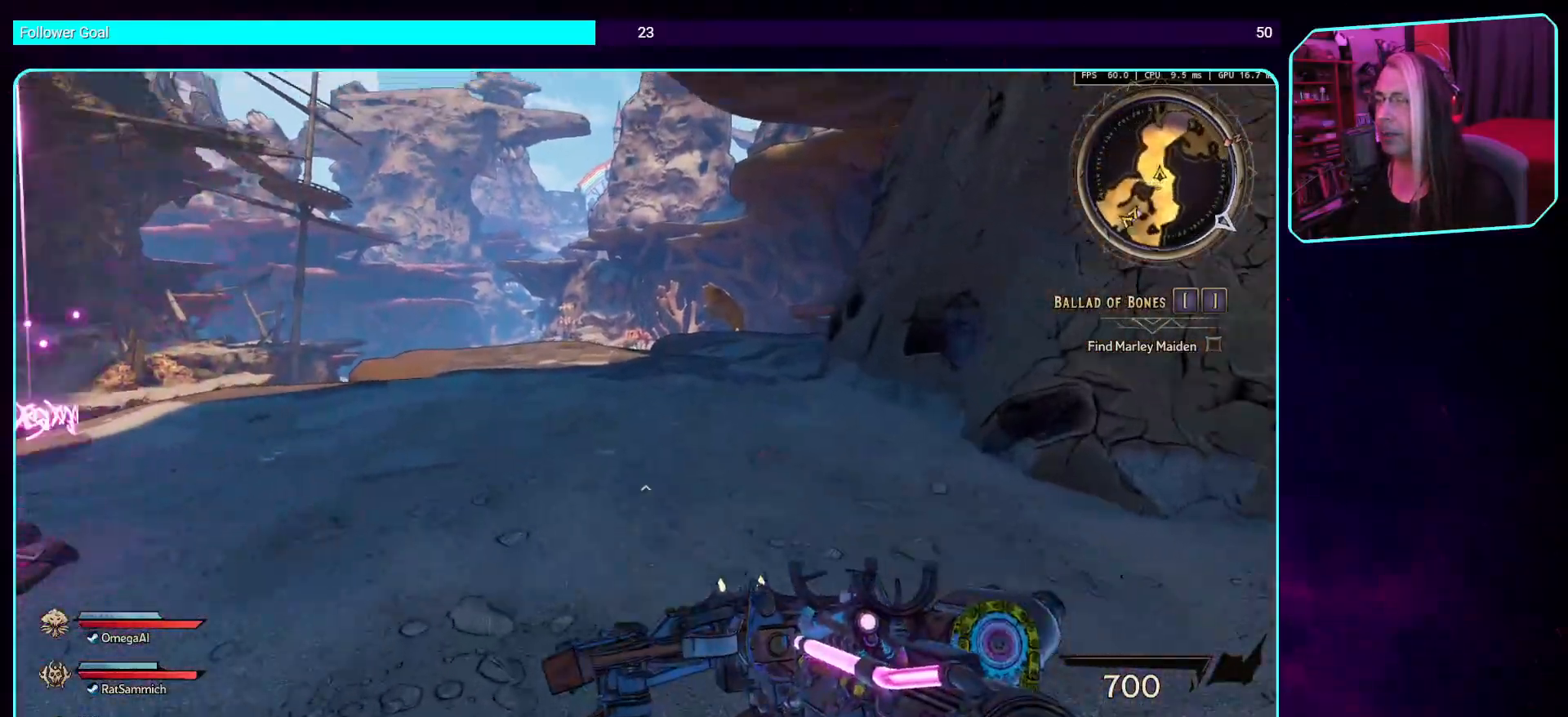
{"keys": ["w"], "mouse": [], "events": []}
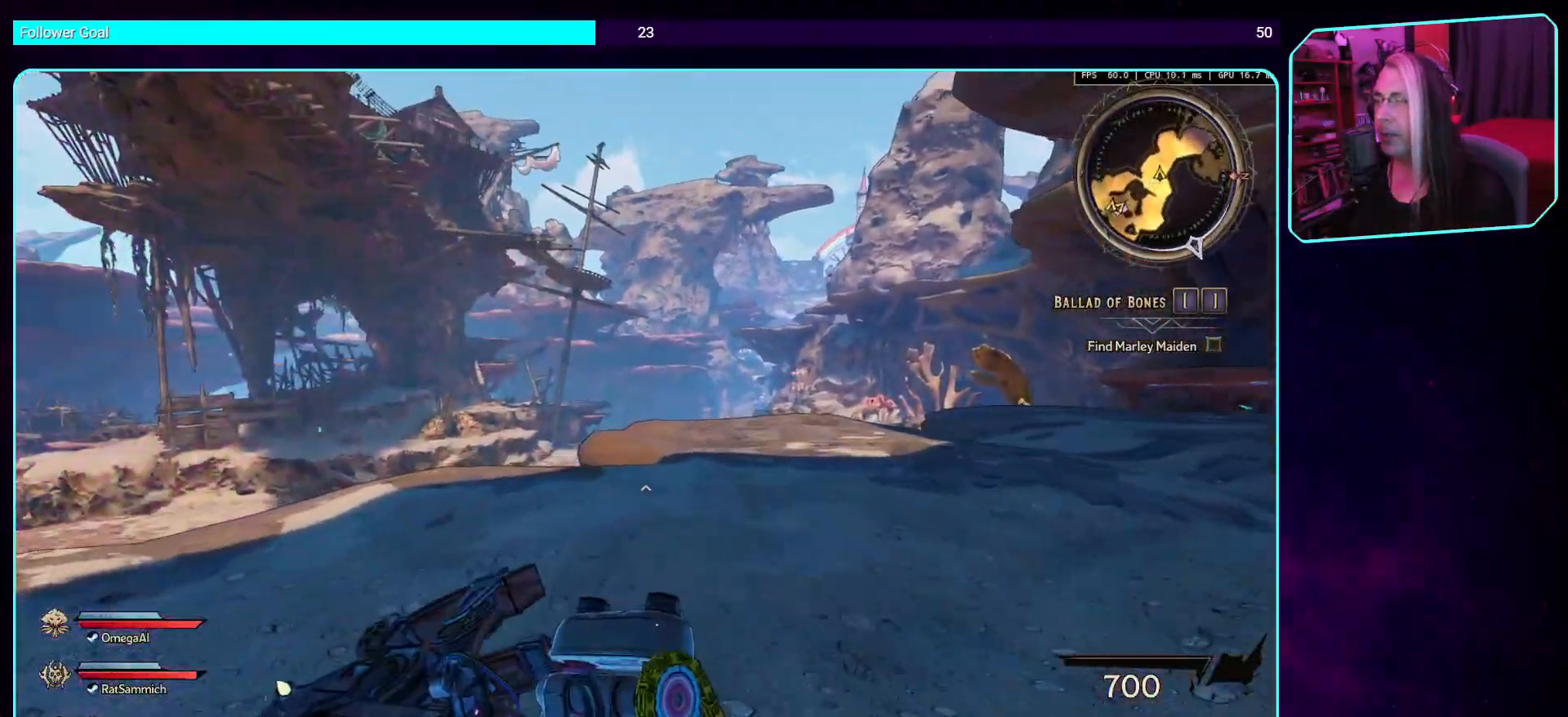
{"keys": ["a", "w"], "mouse": [], "events": [[67, "a", "down"]]}
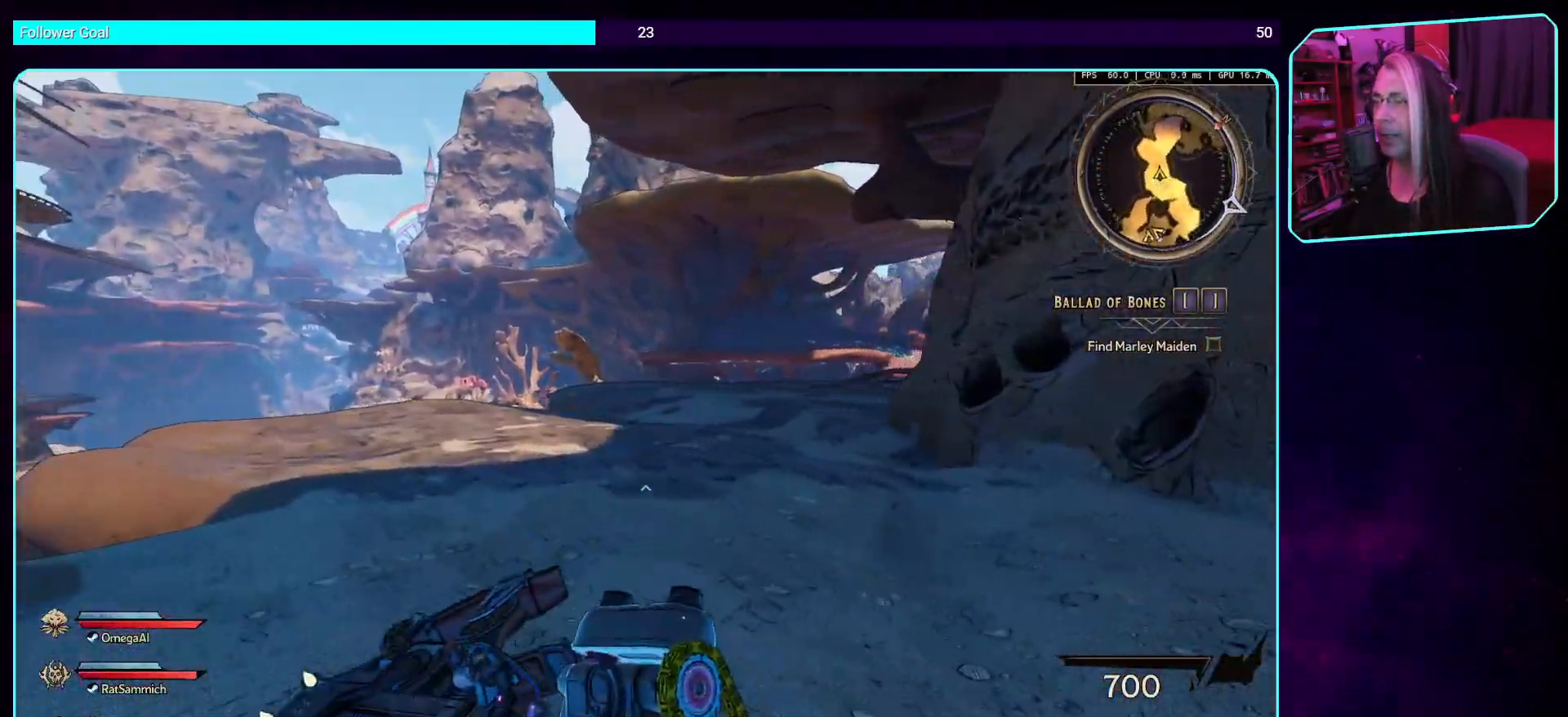
{"keys": ["a", "w"], "mouse": [], "events": []}
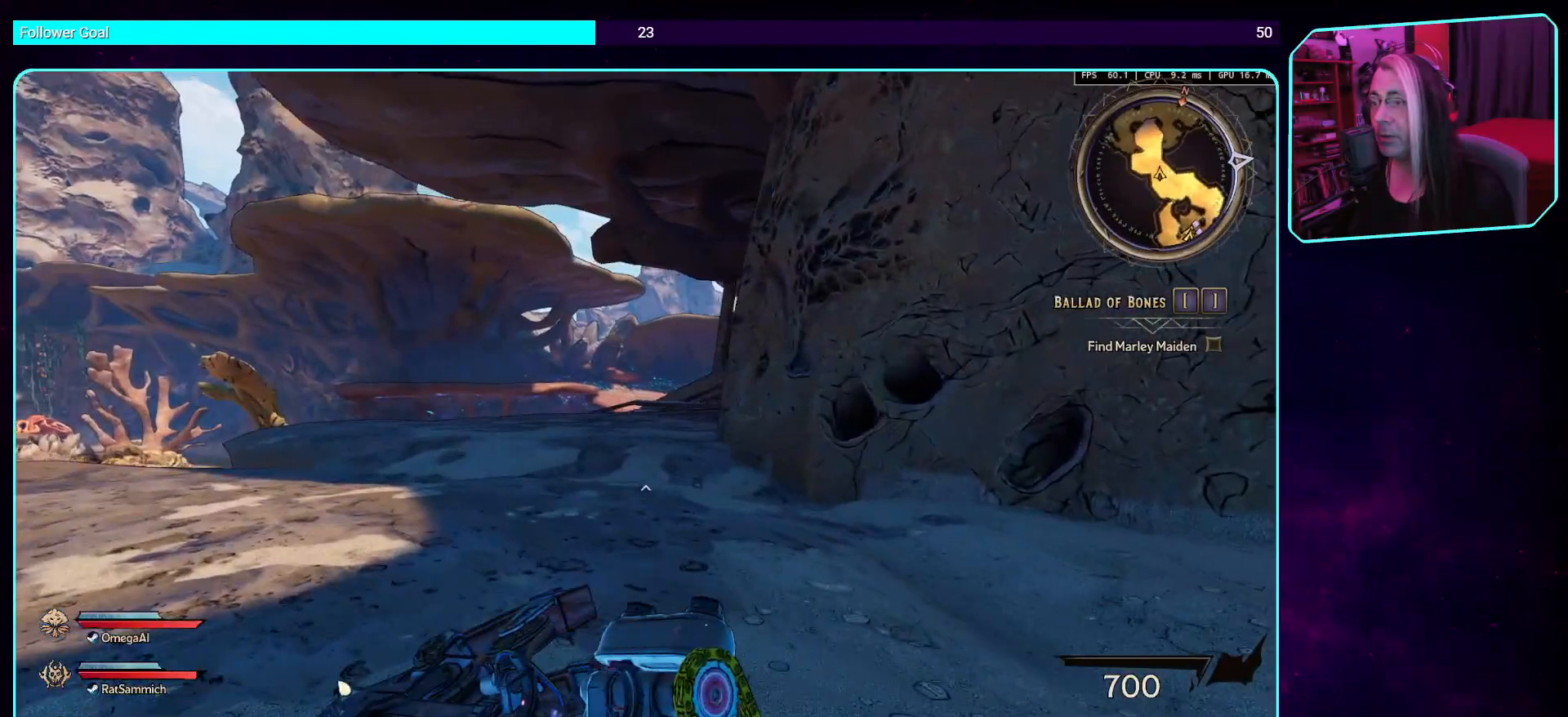
{"keys": ["a", "w"], "mouse": [], "events": []}
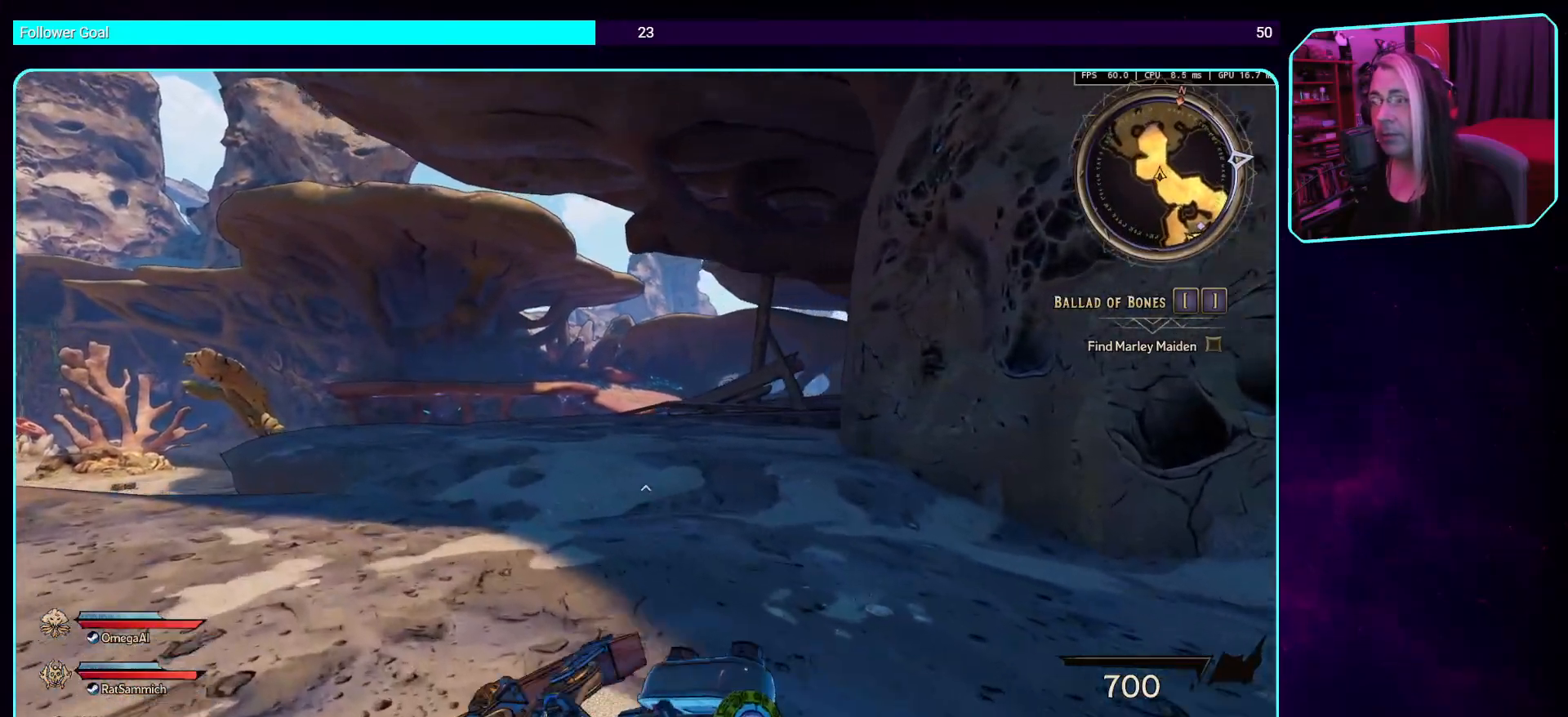
{"keys": ["a", "space", "w"], "mouse": [], "events": [[504, "space", "down"]]}
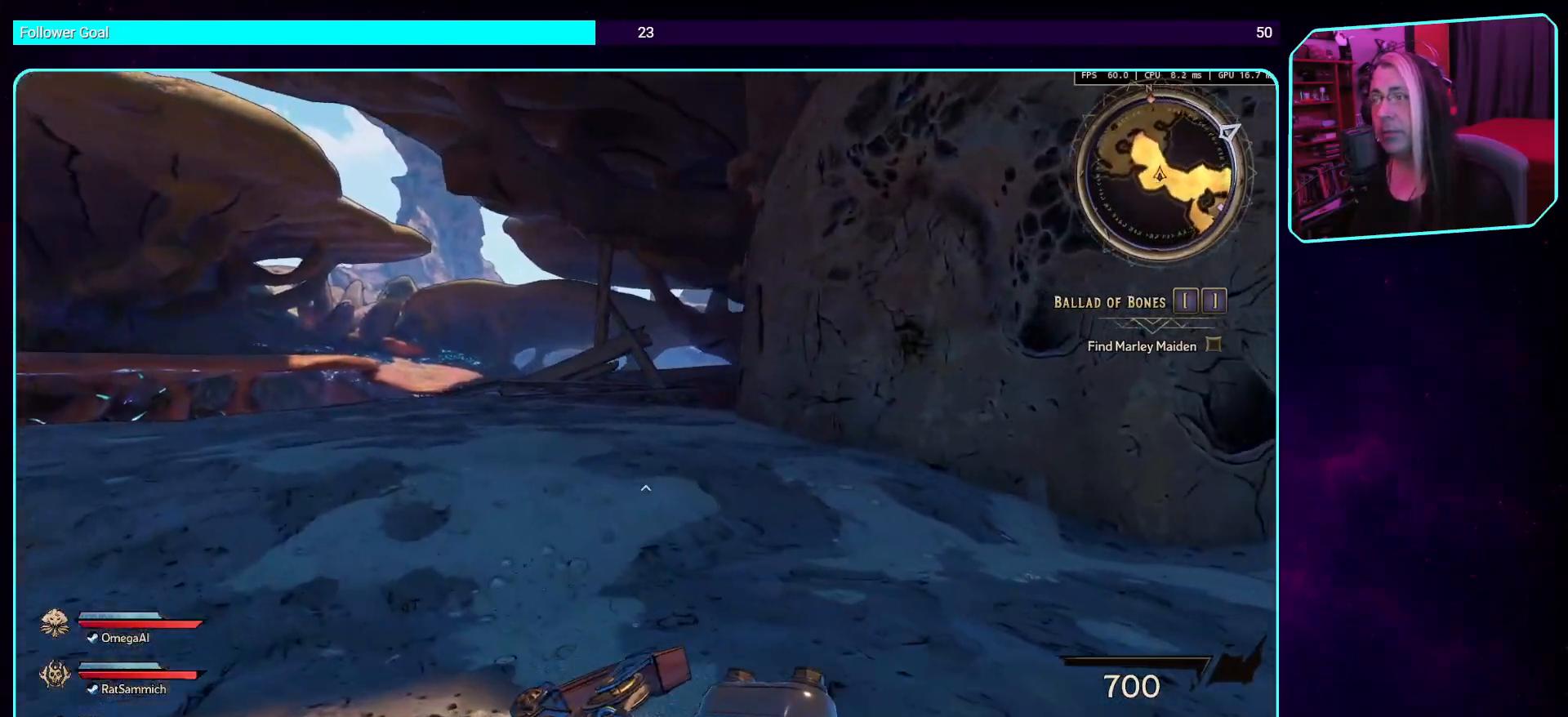
{"keys": ["a", "w"], "mouse": [], "events": [[117, "mouse_right", "down"], [117, "space", "up"], [268, "mouse_right", "up"]]}
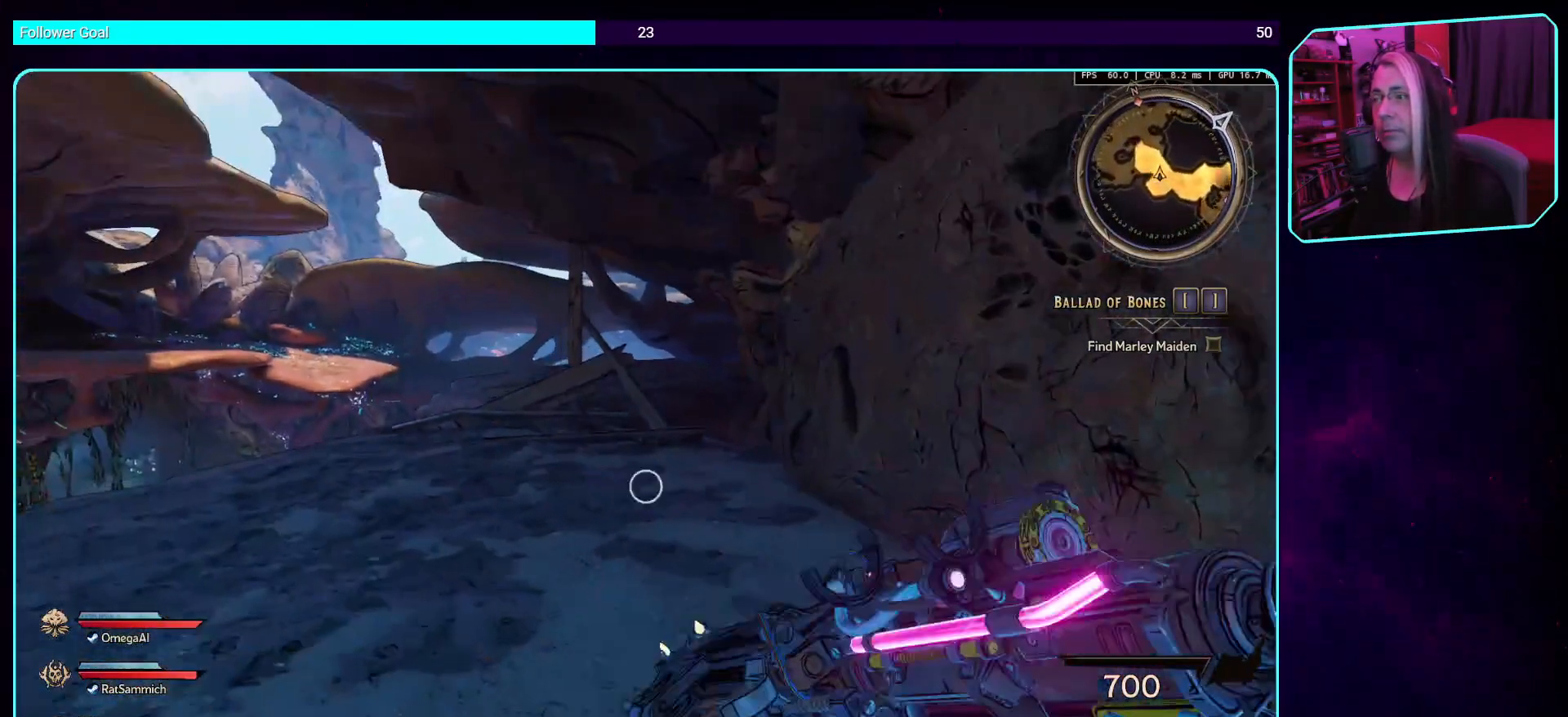
{"keys": ["a", "w"], "mouse": [], "events": []}
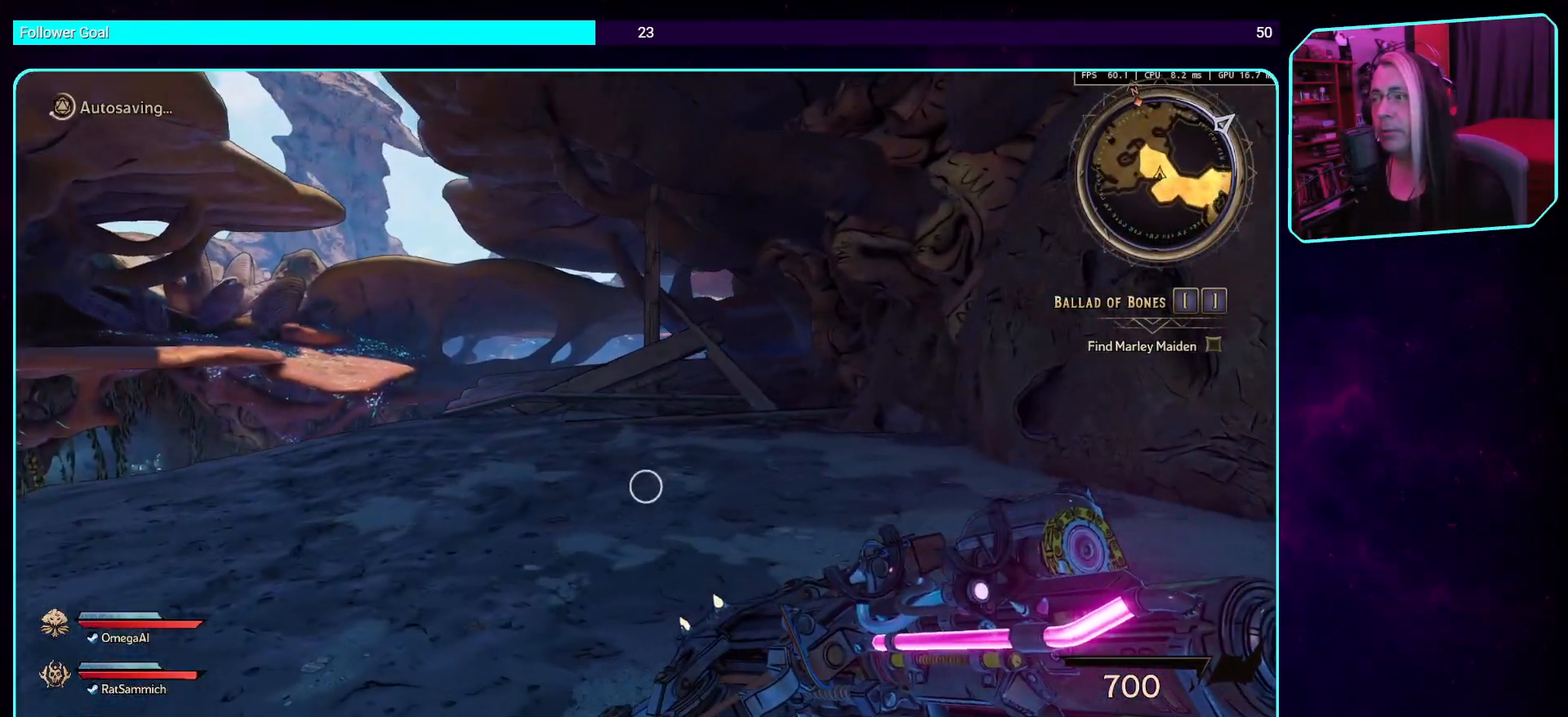
{"keys": ["a", "w"], "mouse": [], "events": []}
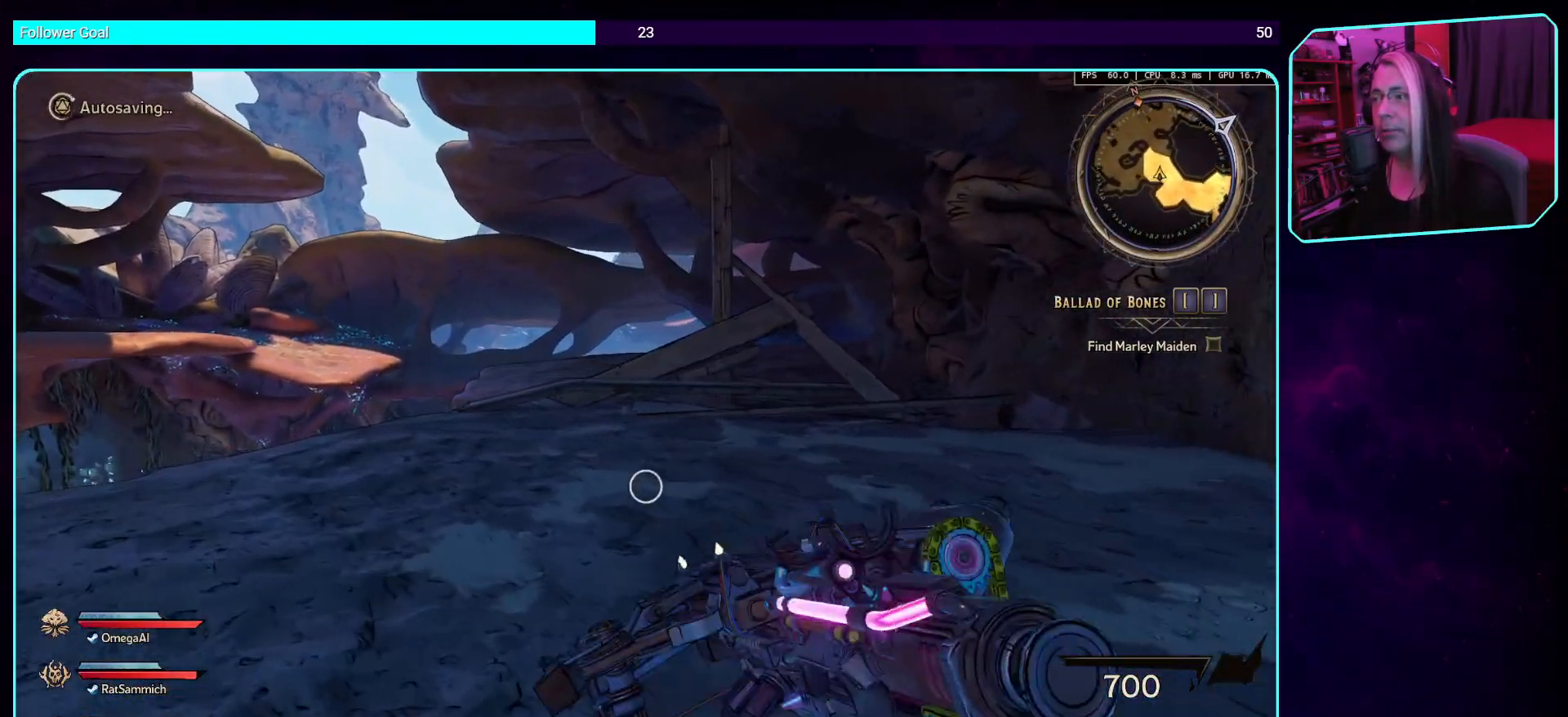
{"keys": ["w"], "mouse": [], "events": [[101, "space", "down"], [185, "space", "up"], [218, "a", "up"]]}
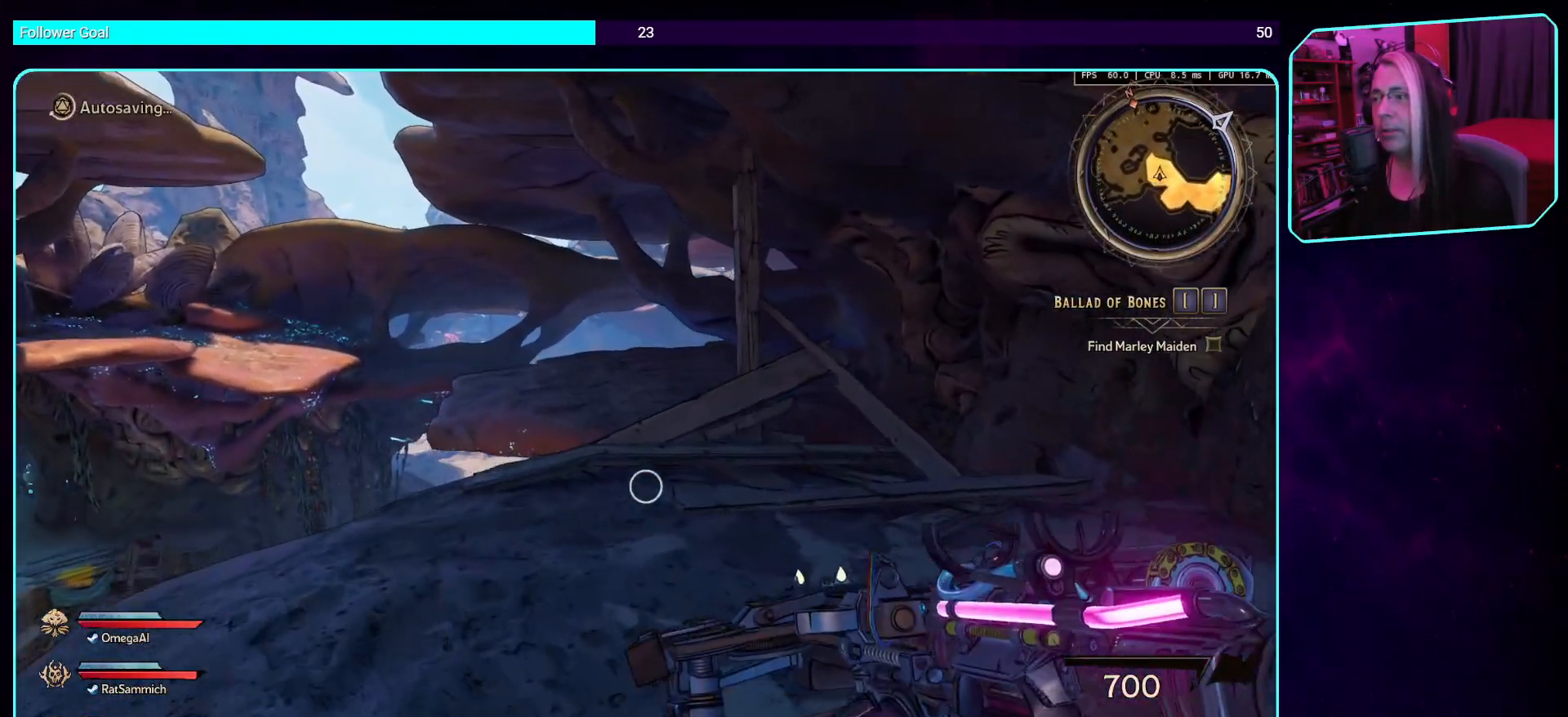
{"keys": ["w"], "mouse": [], "events": []}
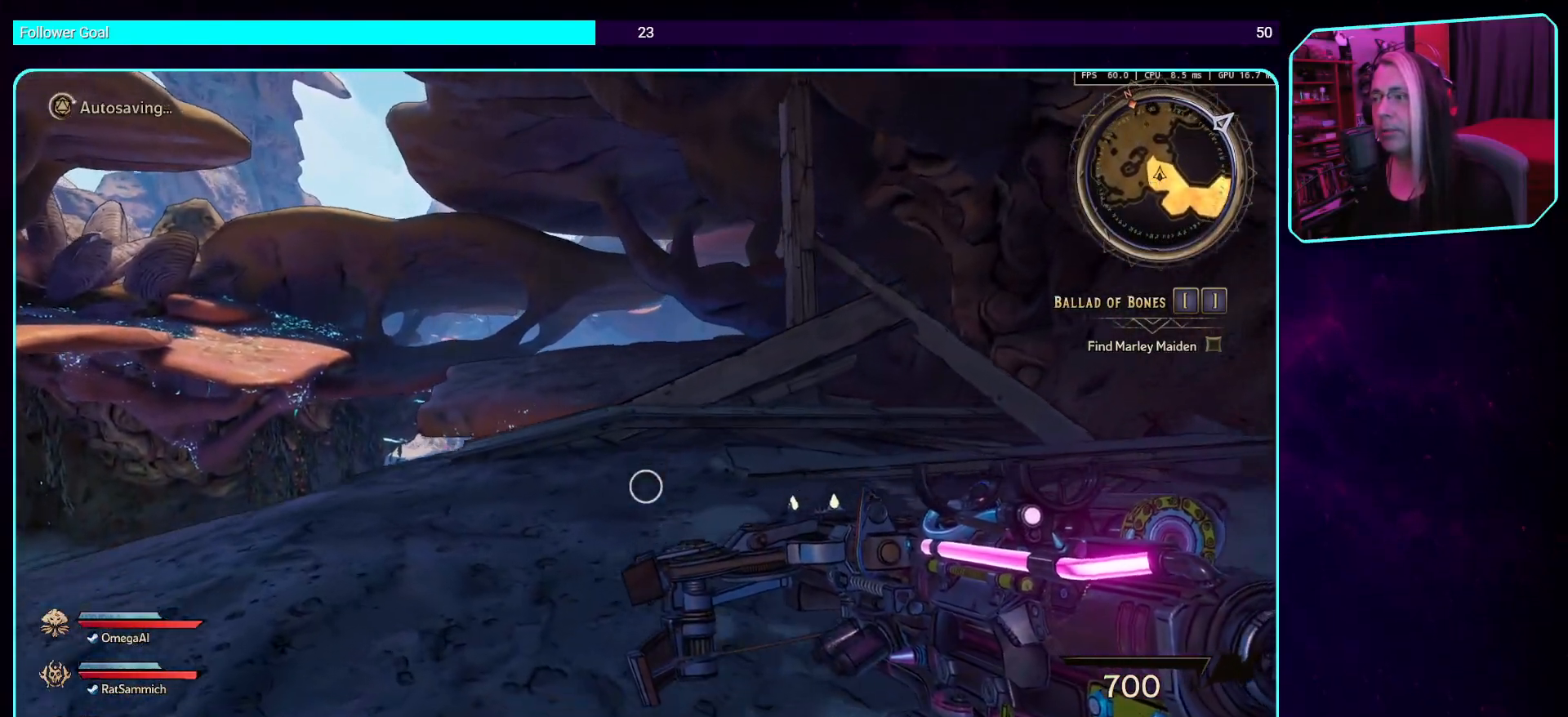
{"keys": ["w"], "mouse": [], "events": [[118, "shift", "down"], [152, "a", "down"], [269, "a", "up"], [353, "shift", "up"]]}
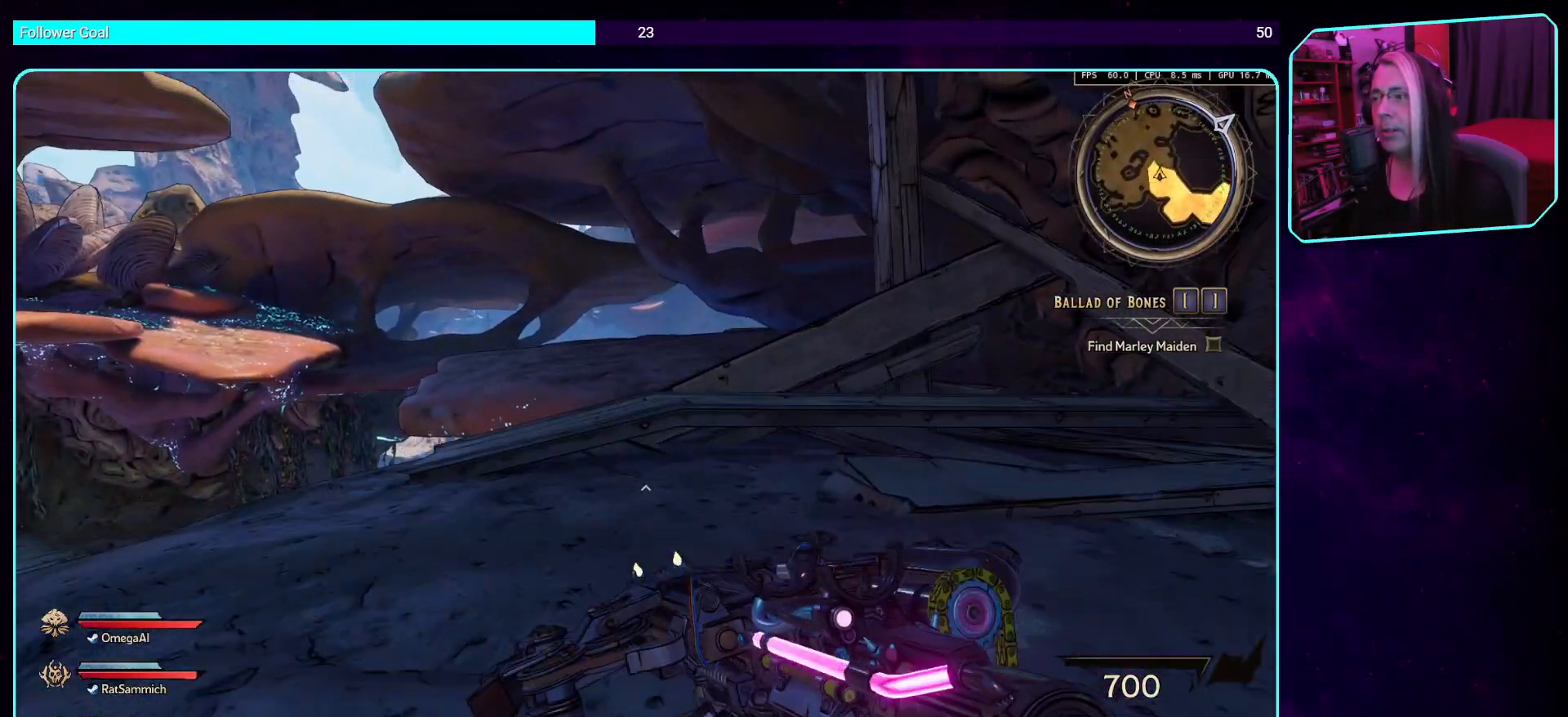
{"keys": [], "mouse": [], "events": [[454, "w", "up"]]}
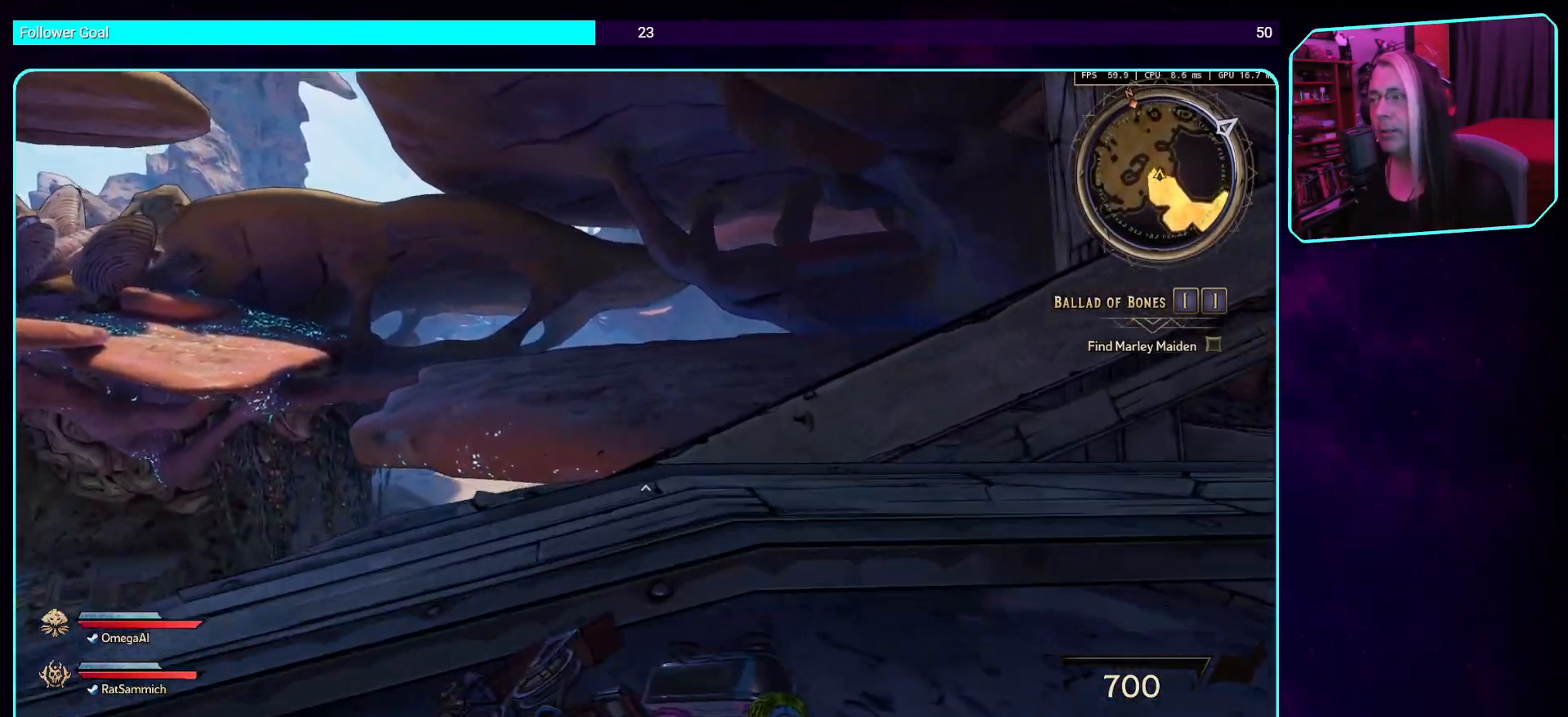
{"keys": [], "mouse": [], "events": [[218, "a", "down"], [269, "s", "down"], [403, "a", "up"], [504, "s", "up"]]}
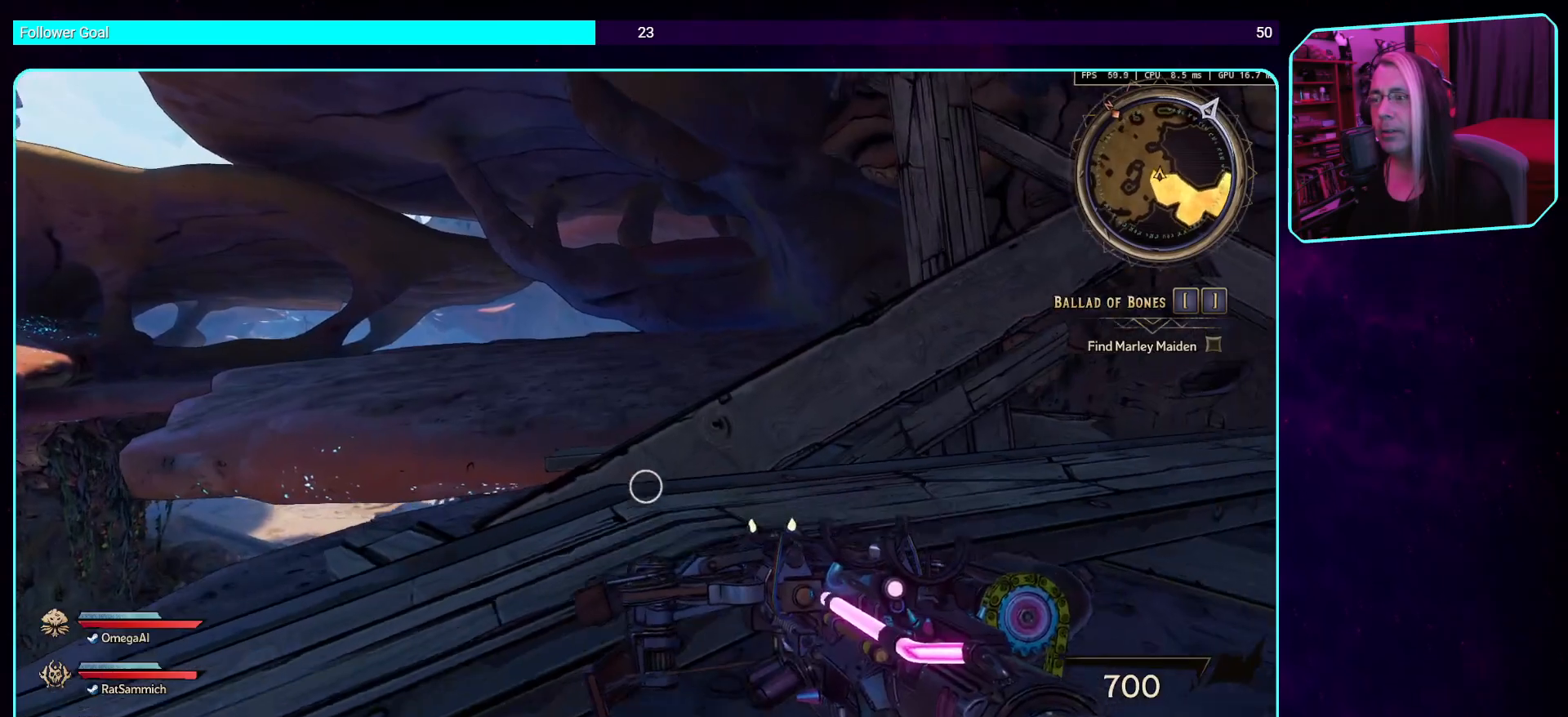
{"keys": ["space", "w"], "mouse": [], "events": [[336, "w", "down"], [420, "space", "down"]]}
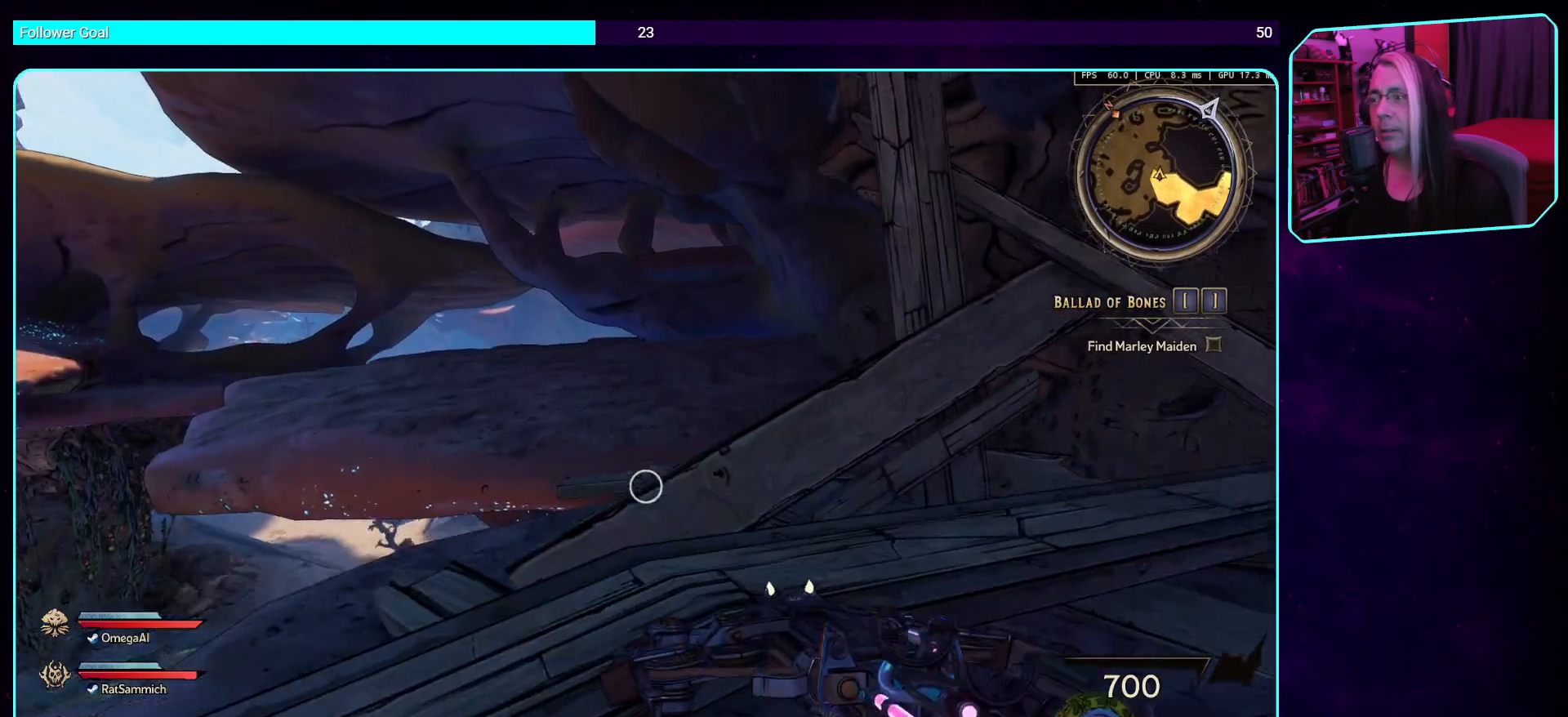
{"keys": [], "mouse": [], "events": [[34, "space", "up"], [286, "d", "down"], [370, "w", "up"], [454, "d", "up"]]}
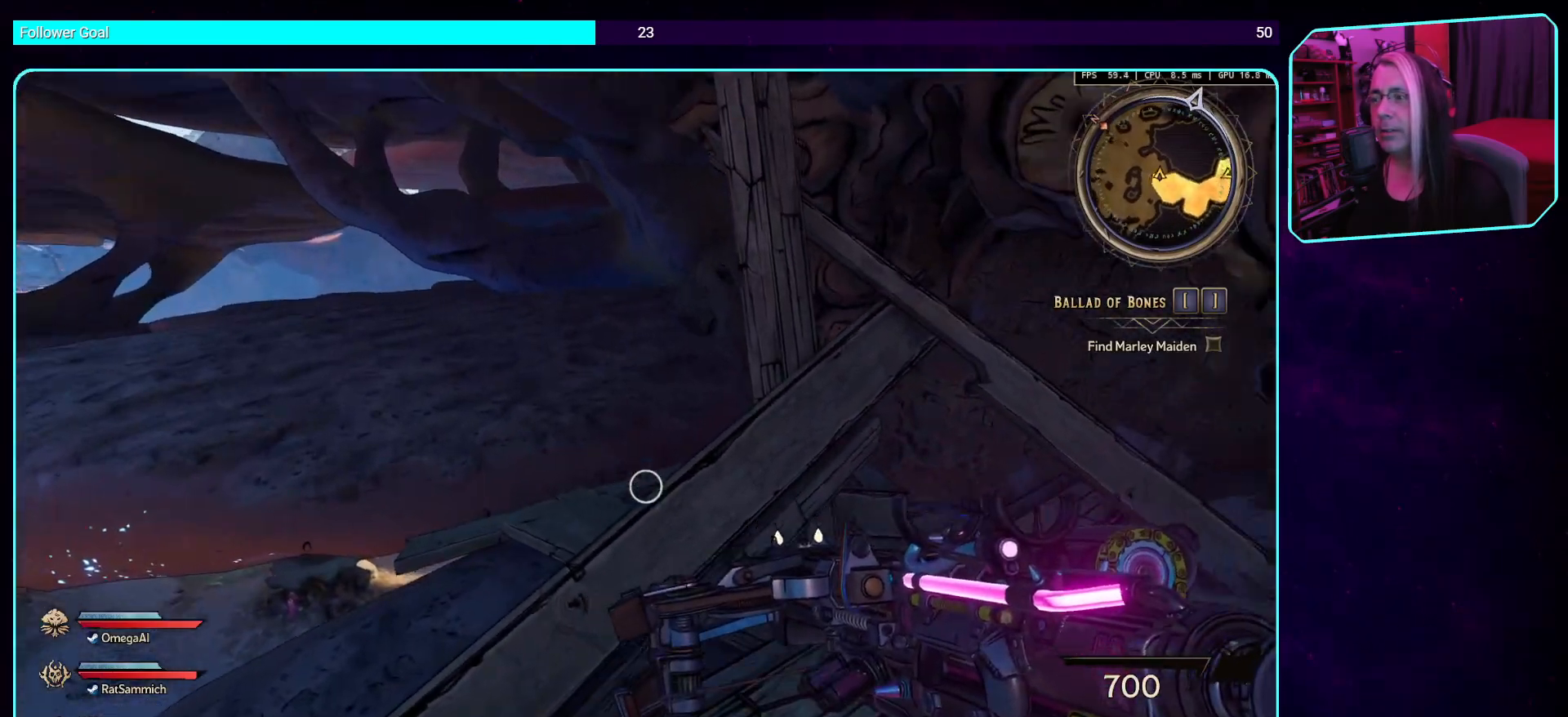
{"keys": ["d", "w"], "mouse": [], "events": [[370, "d", "down"], [453, "w", "down"]]}
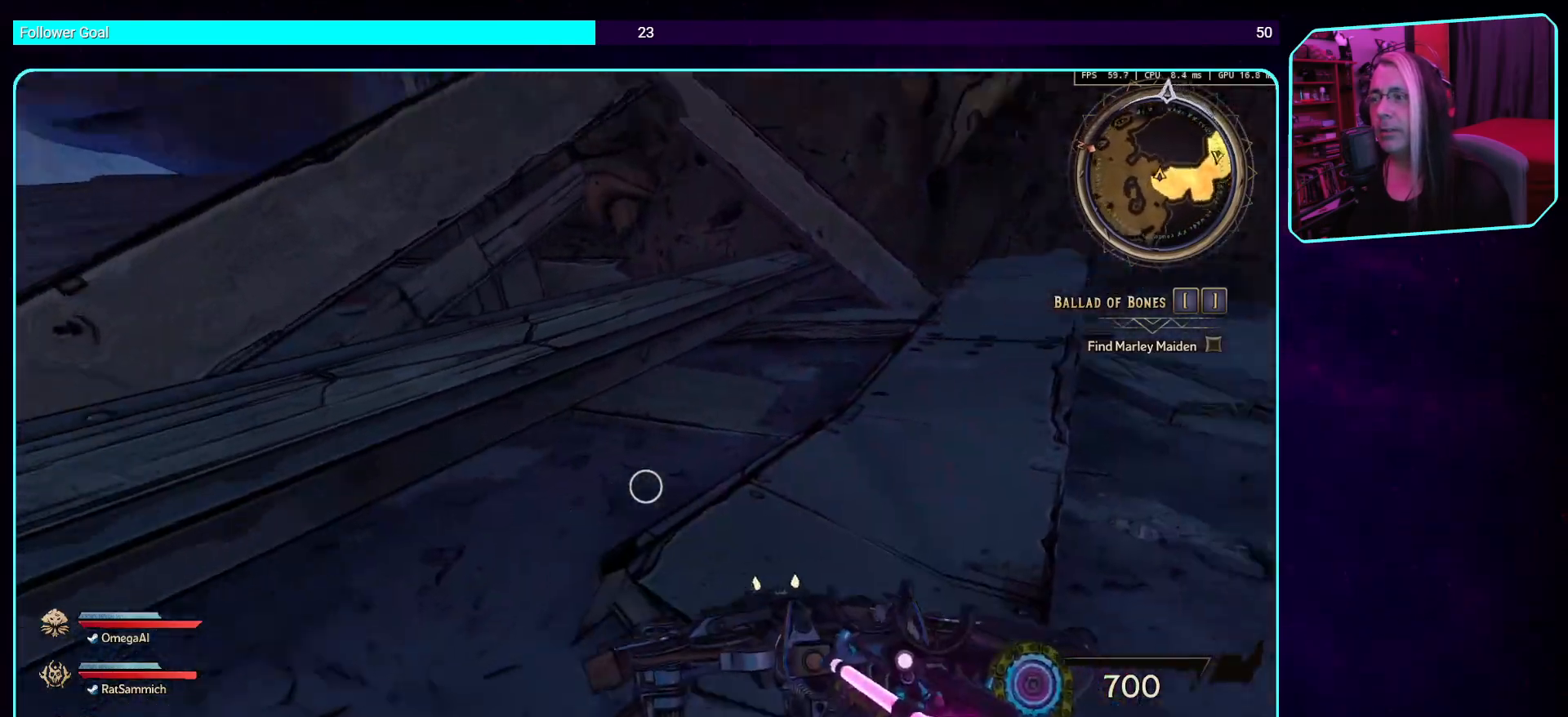
{"keys": ["d", "w"], "mouse": [], "events": []}
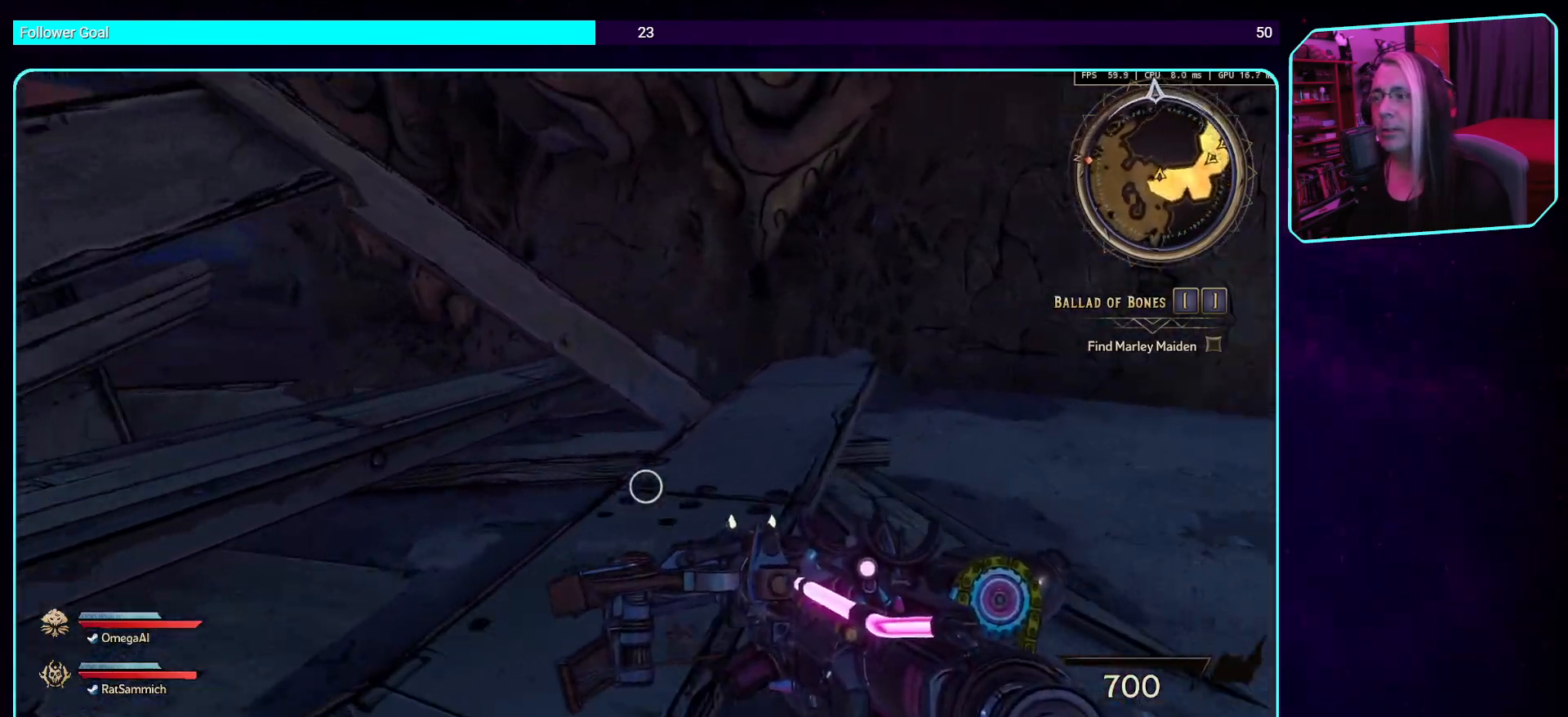
{"keys": ["w"], "mouse": [], "events": [[117, "d", "up"], [168, "shift", "down"], [302, "shift", "up"]]}
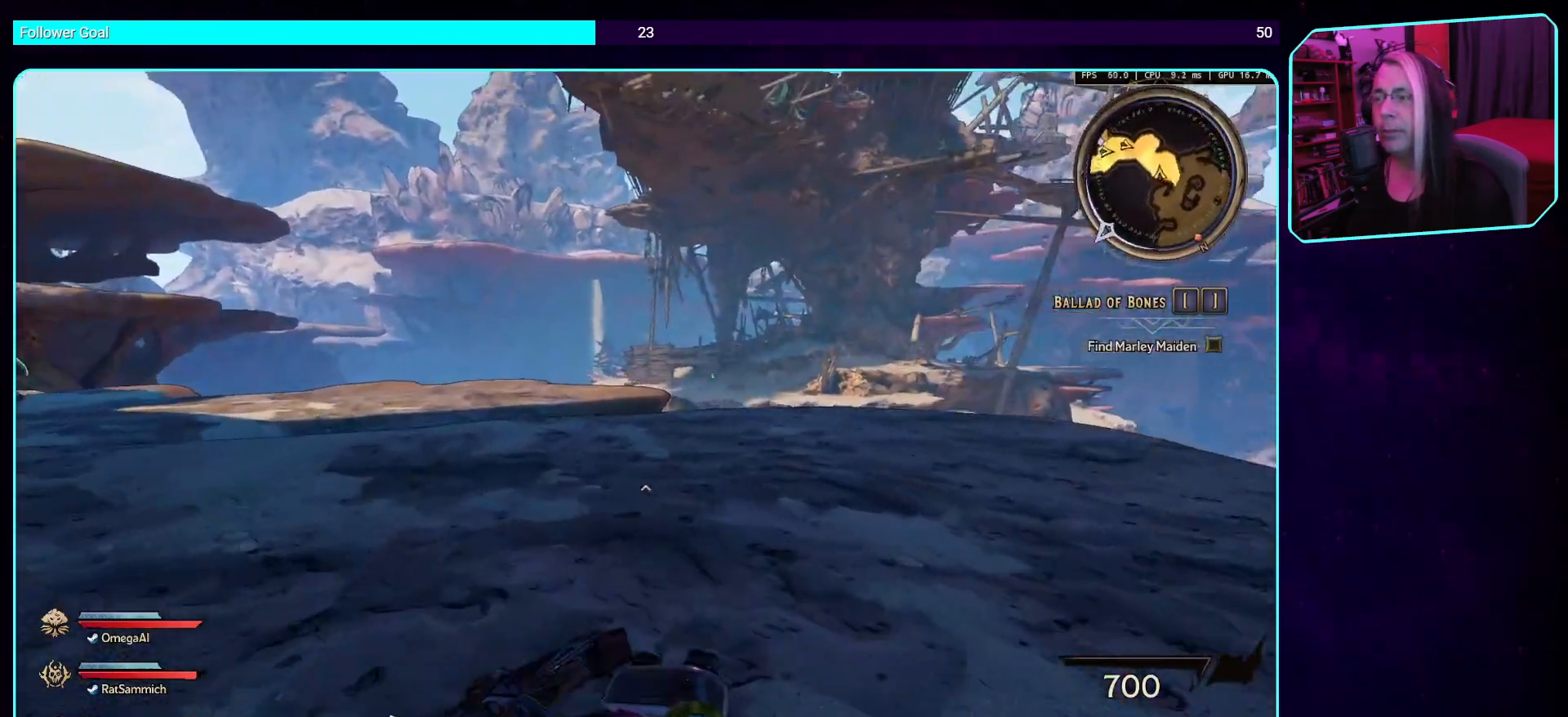
{"keys": ["d", "w"], "mouse": [], "events": [[487, "d", "down"]]}
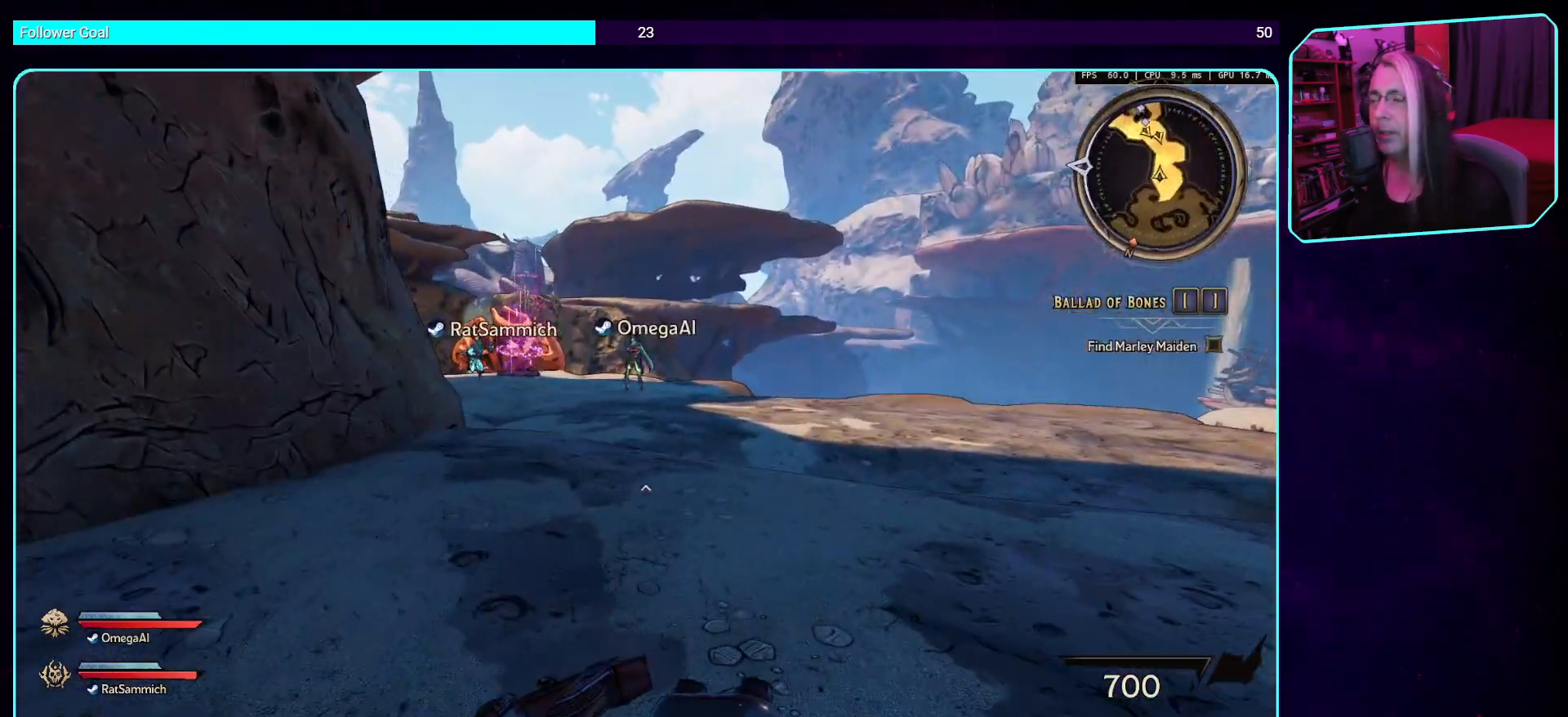
{"keys": ["space", "w"], "mouse": [], "events": [[185, "d", "up"], [269, "shift", "down"], [453, "shift", "up"], [487, "space", "down"]]}
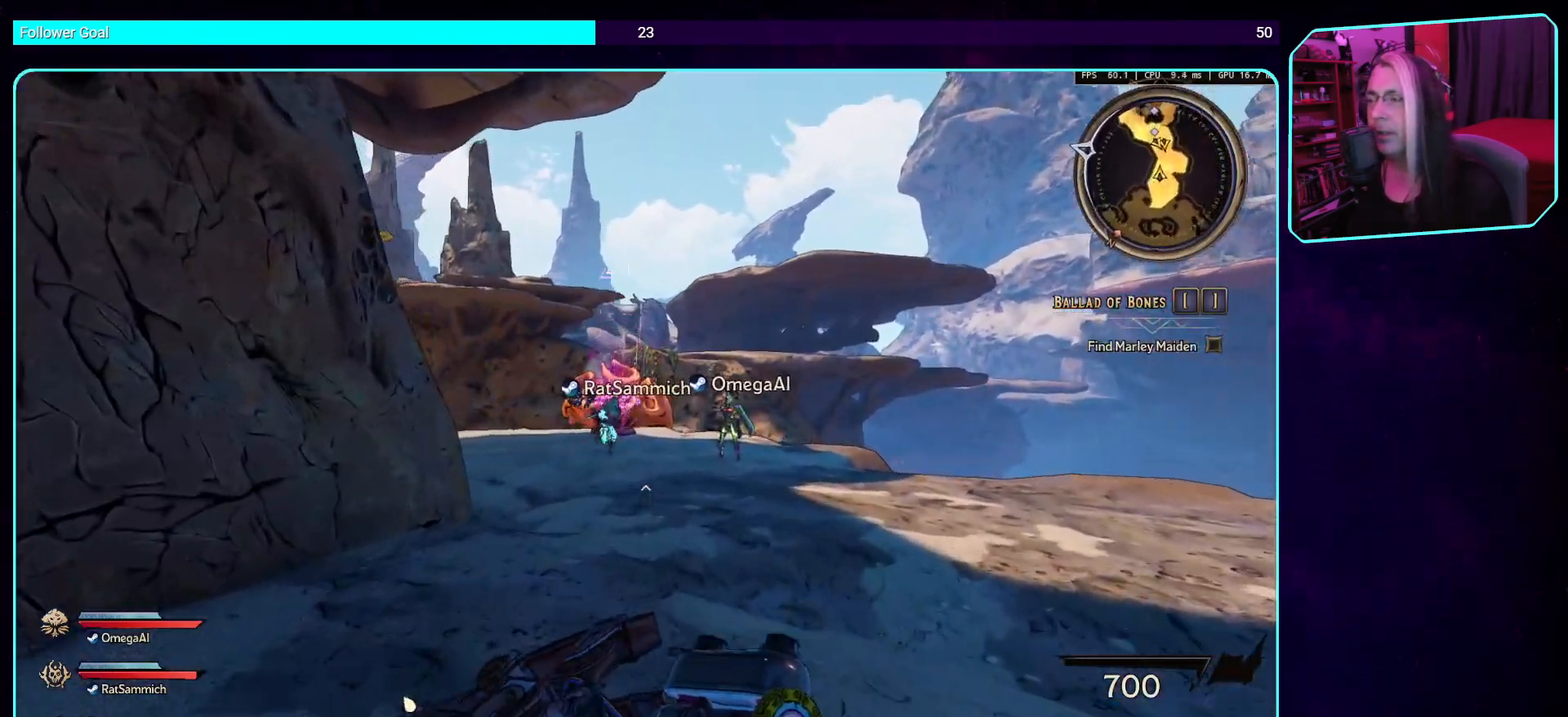
{"keys": ["w"], "mouse": [], "events": [[151, "space", "up"]]}
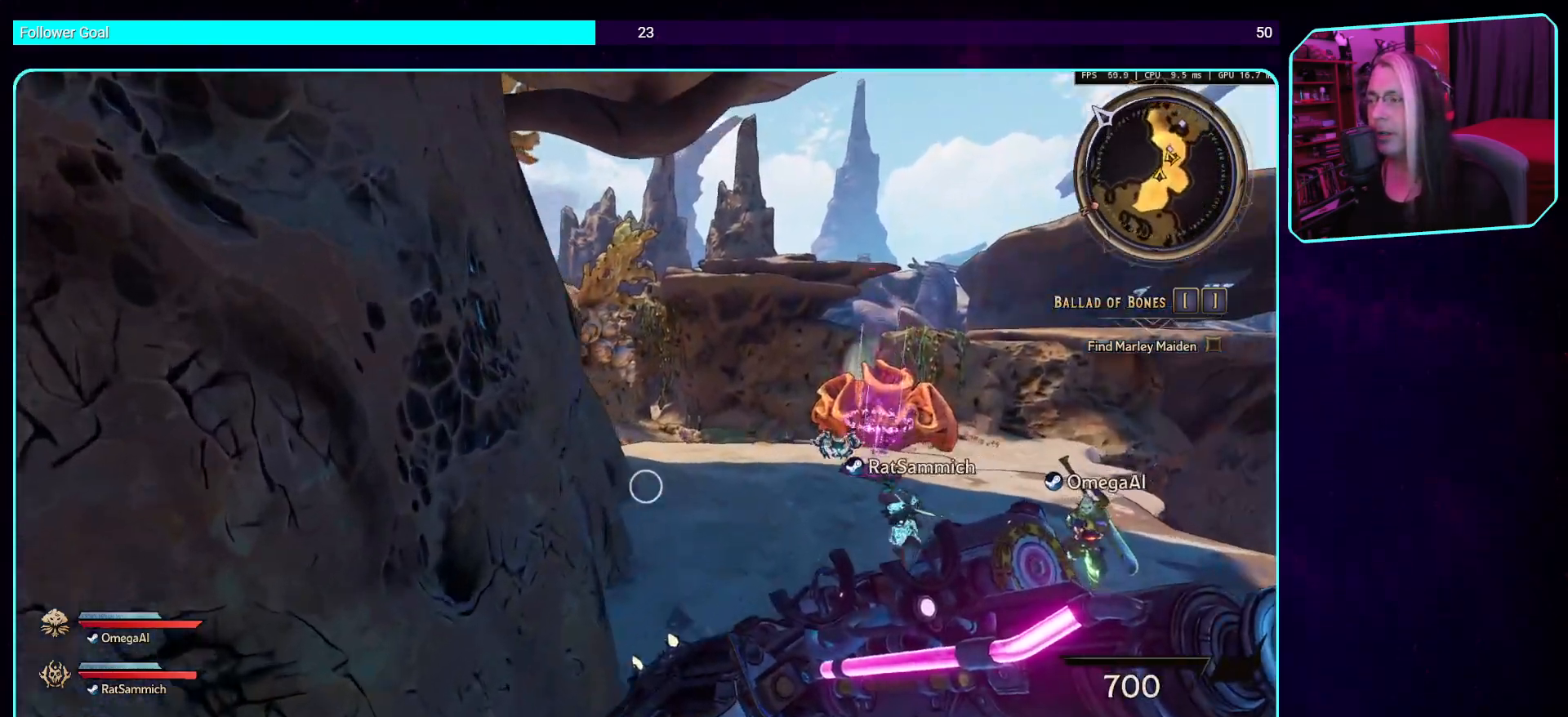
{"keys": ["w"], "mouse": [], "events": []}
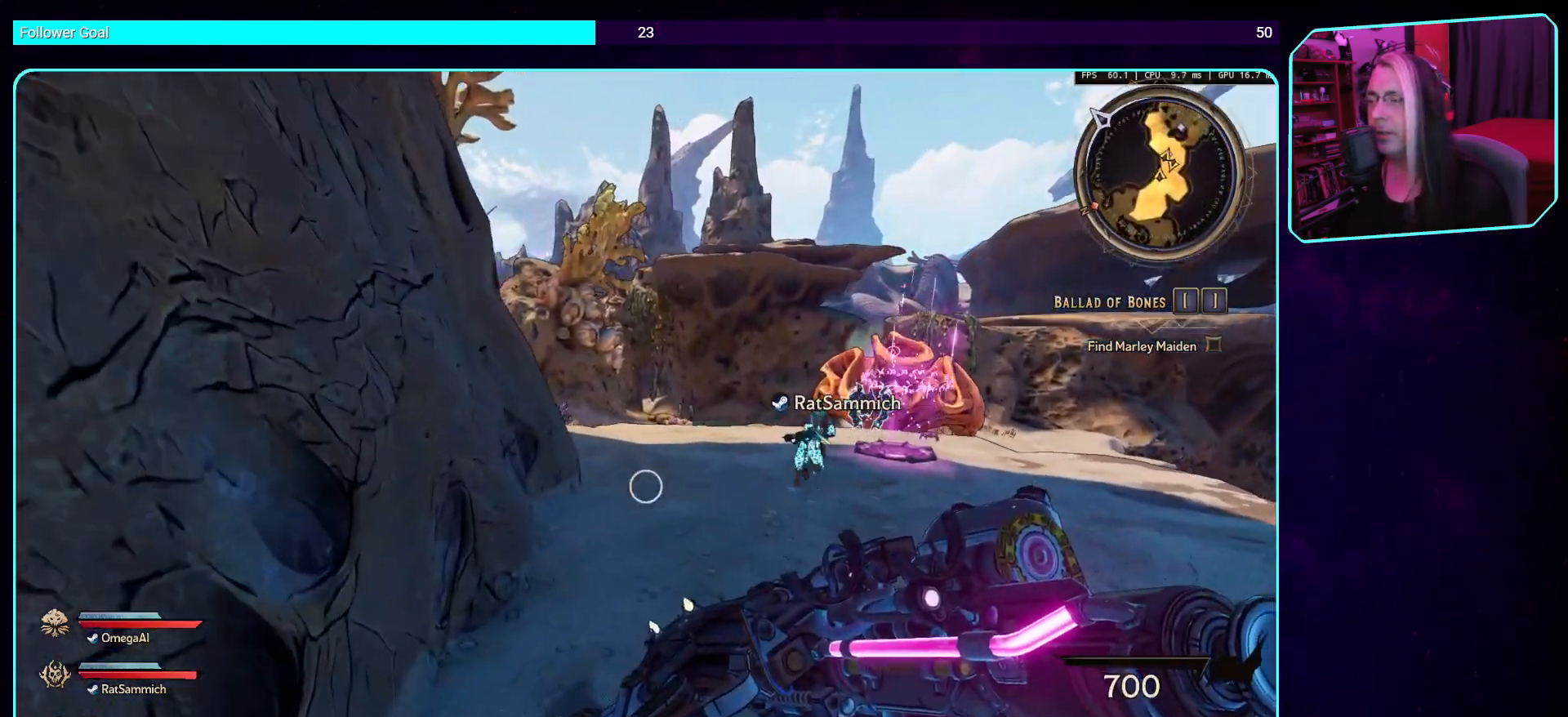
{"keys": ["space", "w"], "mouse": [], "events": [[387, "space", "down"]]}
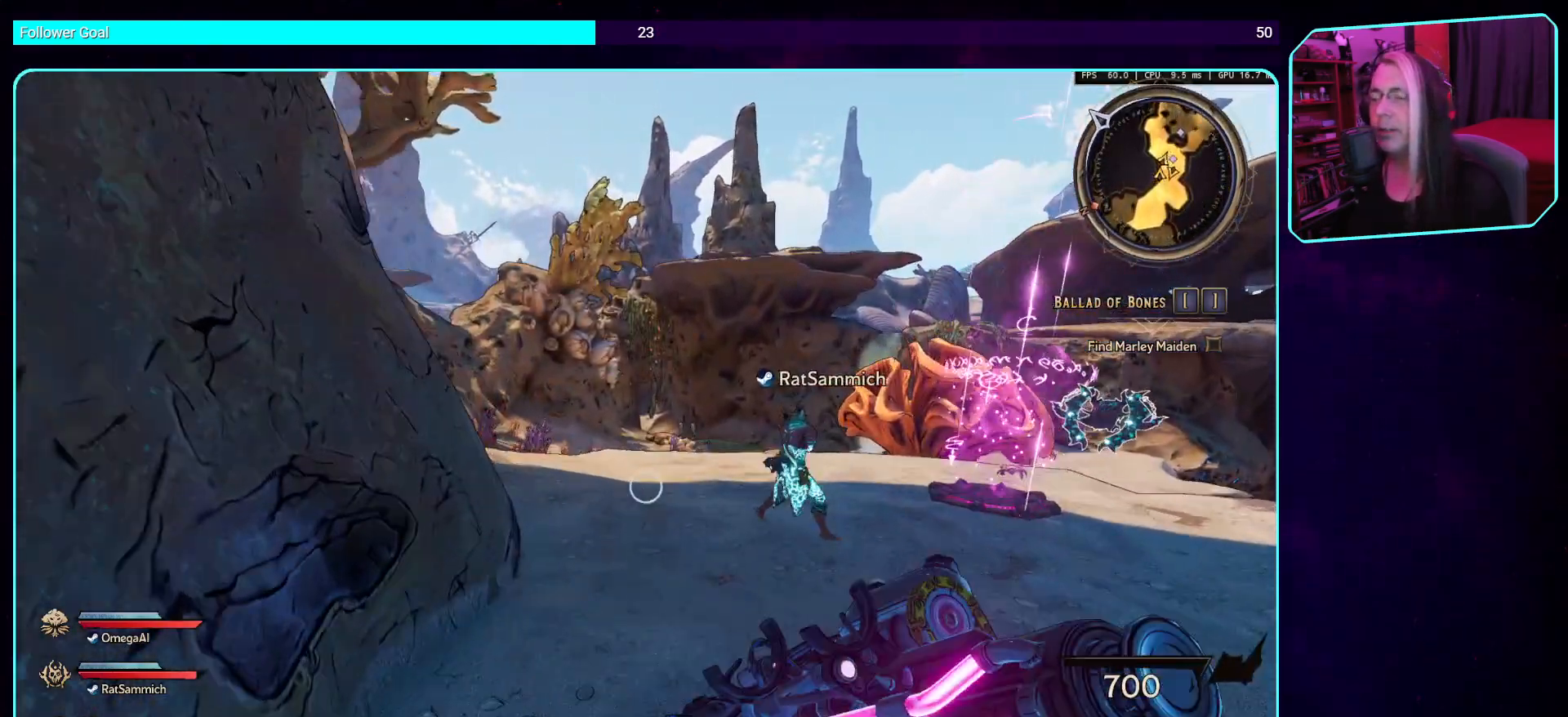
{"keys": ["w"], "mouse": [], "events": [[17, "space", "up"]]}
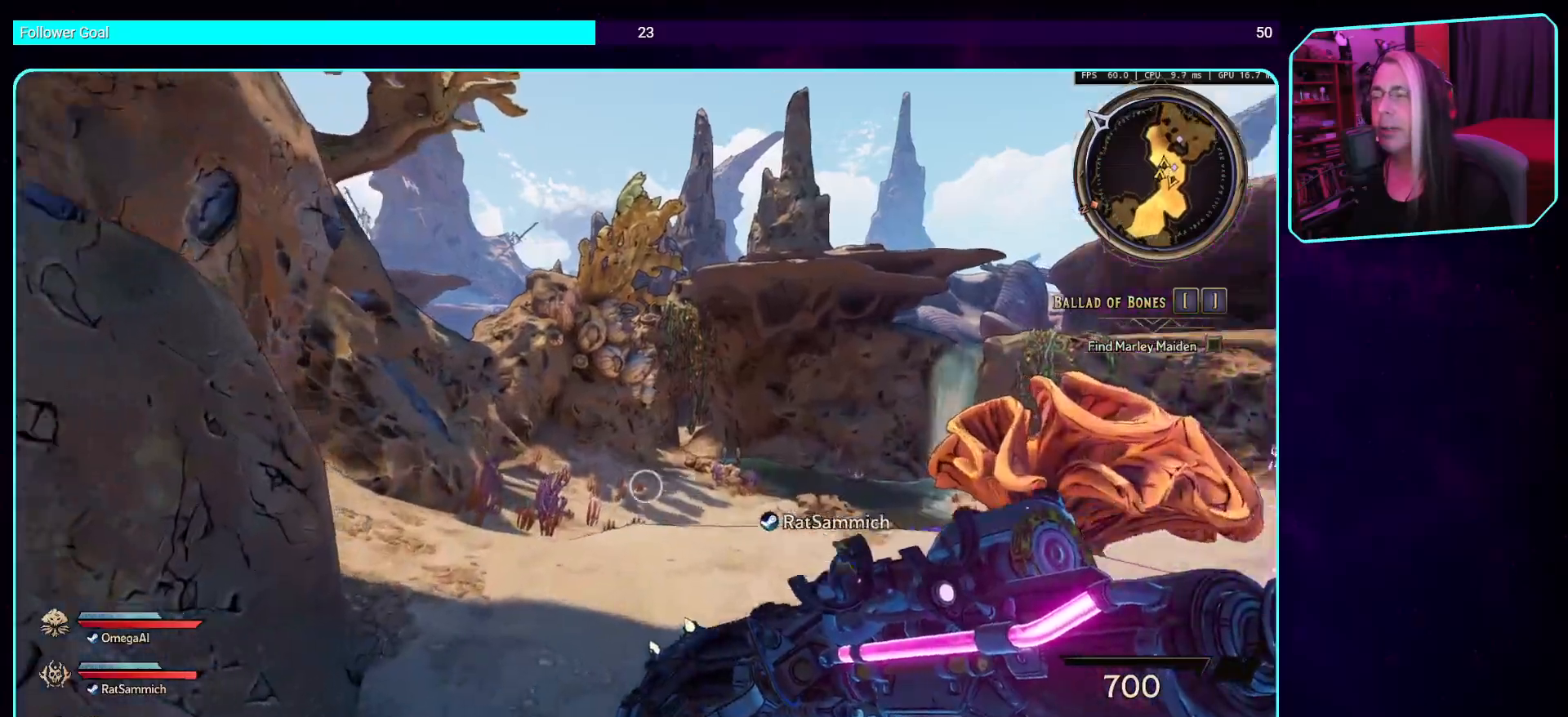
{"keys": ["w"], "mouse": [], "events": []}
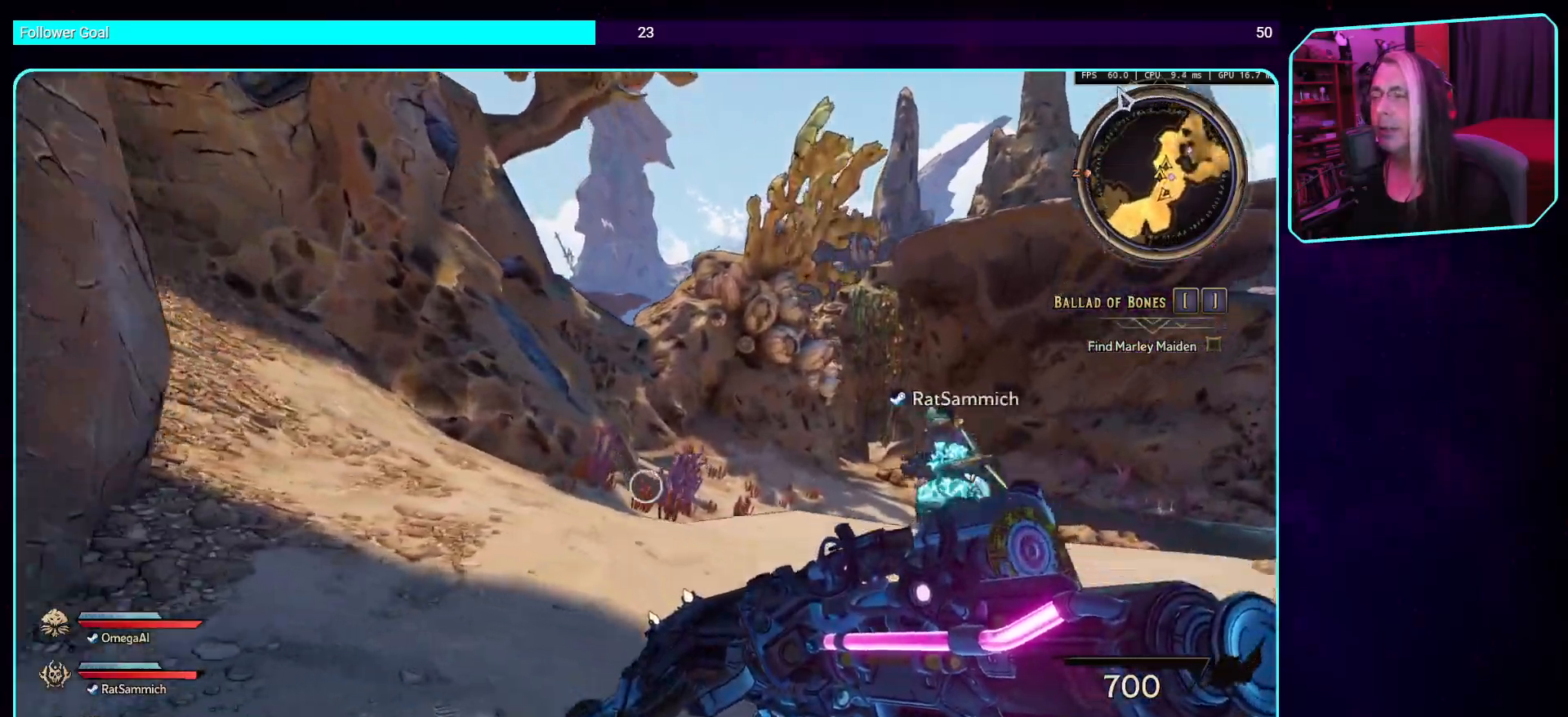
{"keys": ["w"], "mouse": [], "events": []}
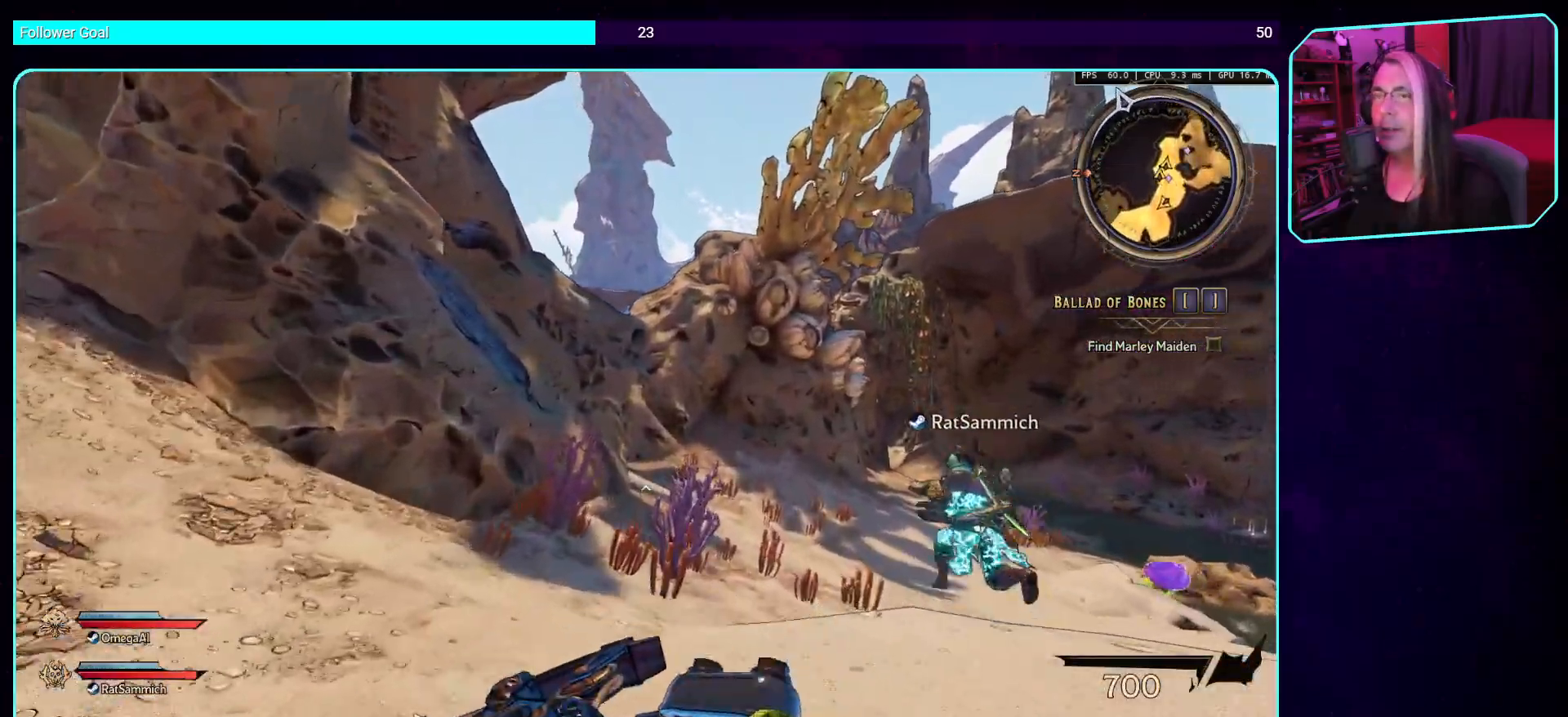
{"keys": ["w"], "mouse": [], "events": [[118, "d", "down"], [303, "d", "up"], [319, "space", "down"], [471, "space", "up"]]}
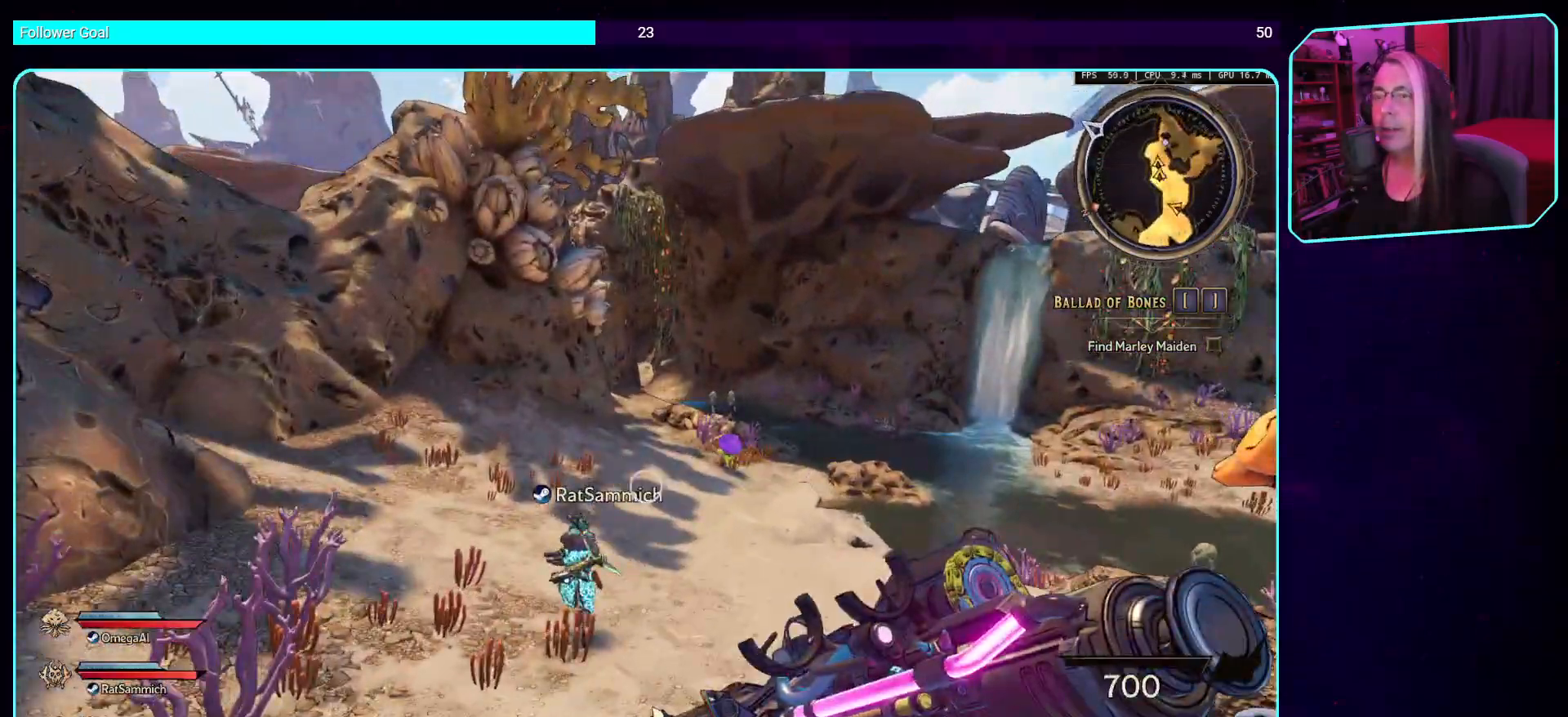
{"keys": ["w"], "mouse": [], "events": []}